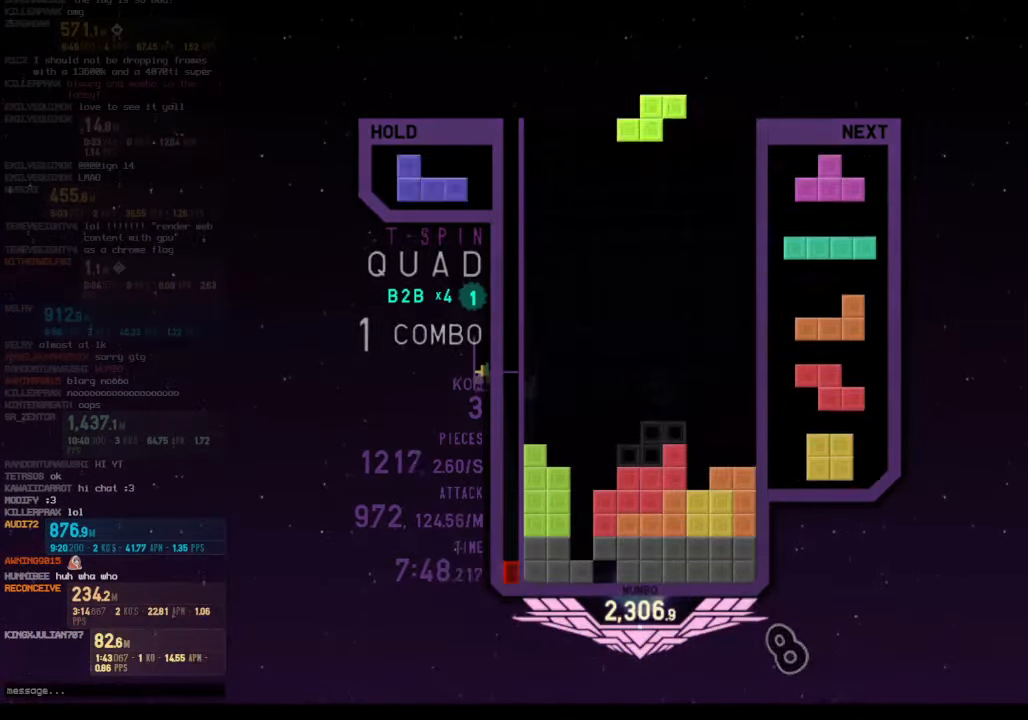
Gameplay with keyboard; each line is a JSON object with the keys held at the frame after it. "events" lists presses ("down") and releases ("up") of "c", "down", "left", "right", "shift", "up", "x" and "z" between this image and that frame as [ms after this image, input, new state], when the widget could be followed in between. No other keys are recorded. Mouse input is not recorded.
{"keys": ["c", "left"], "events": [[33, "z", "down"], [133, "c", "up"], [133, "right", "up"], [167, "z", "up"], [233, "down", "down"], [267, "down", "up"], [367, "left", "down"], [367, "x", "down"], [400, "down", "down"], [467, "x", "up"], [500, "c", "down"], [500, "down", "up"]]}
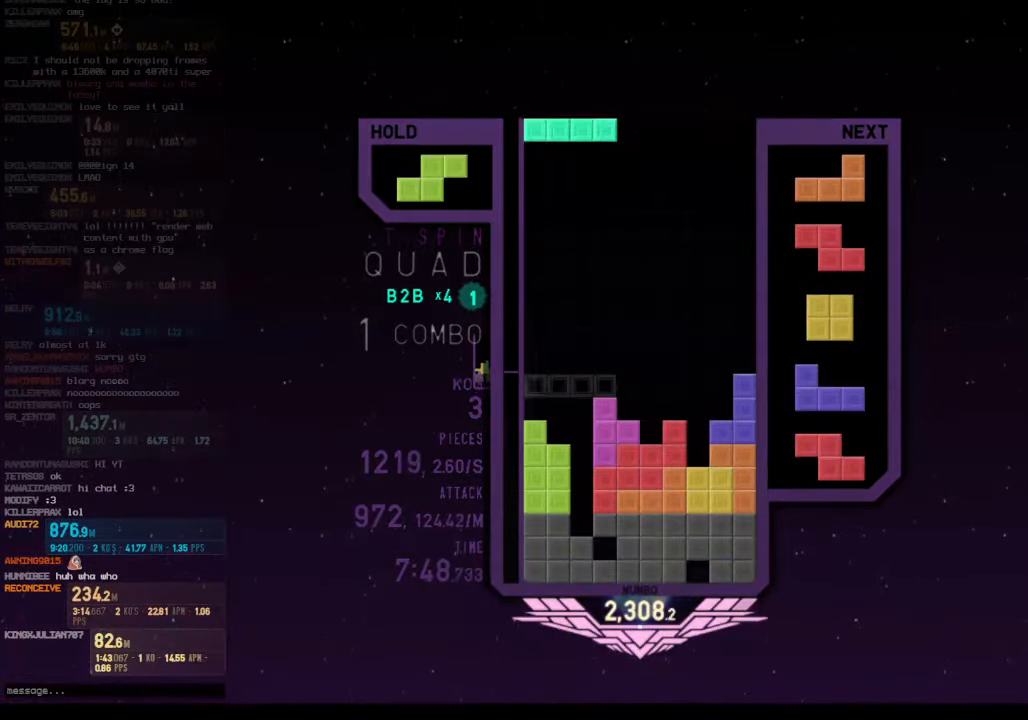
{"keys": ["left", "z"], "events": [[33, "z", "down"], [100, "c", "up"], [200, "down", "down"], [200, "left", "up"], [200, "right", "down"], [200, "z", "up"], [300, "down", "up"], [366, "right", "up"], [466, "left", "down"], [466, "z", "down"]]}
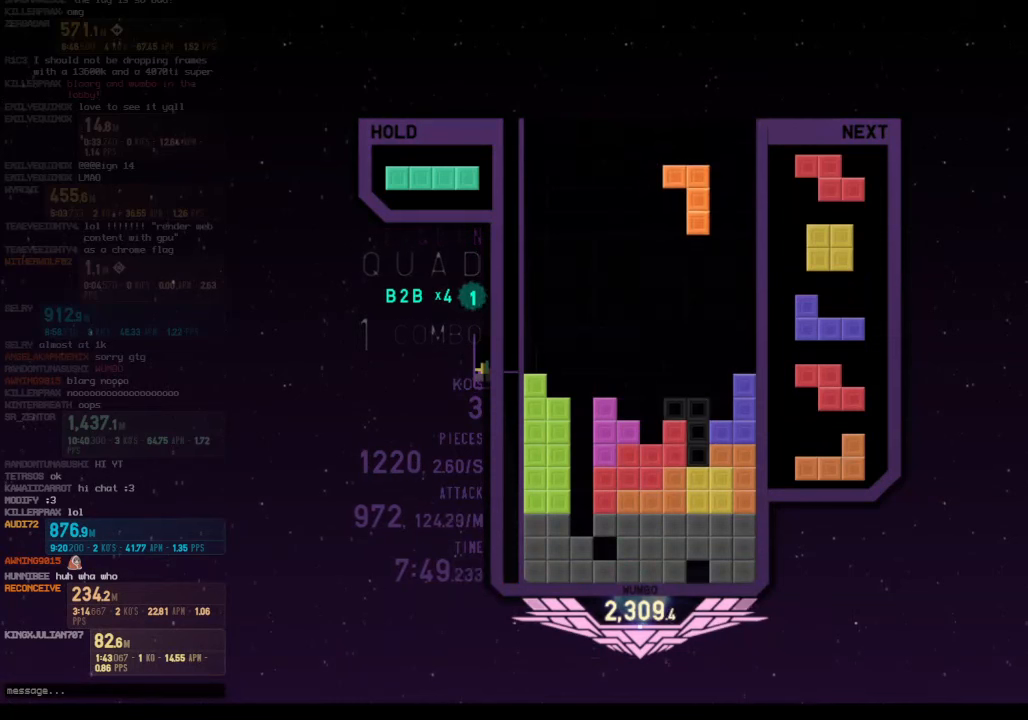
{"keys": ["x"], "events": [[33, "left", "up"], [66, "z", "up"], [200, "down", "down"], [266, "left", "down"], [300, "c", "down"], [300, "down", "up"], [433, "c", "up"], [433, "left", "up"], [500, "x", "down"]]}
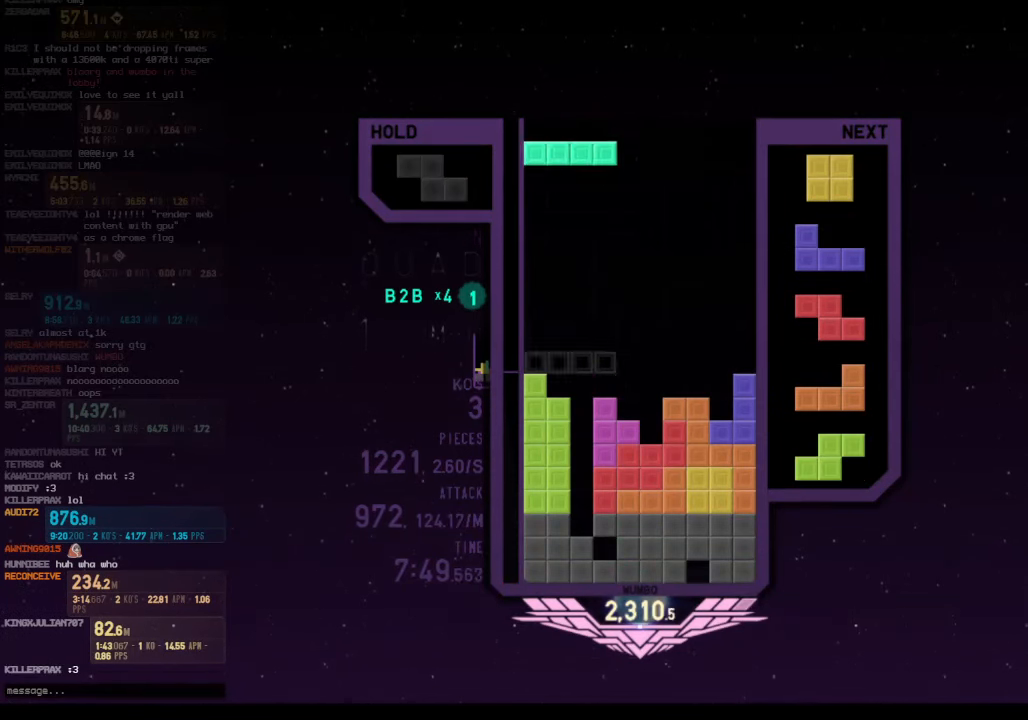
{"keys": ["down"], "events": [[200, "x", "up"], [466, "down", "down"]]}
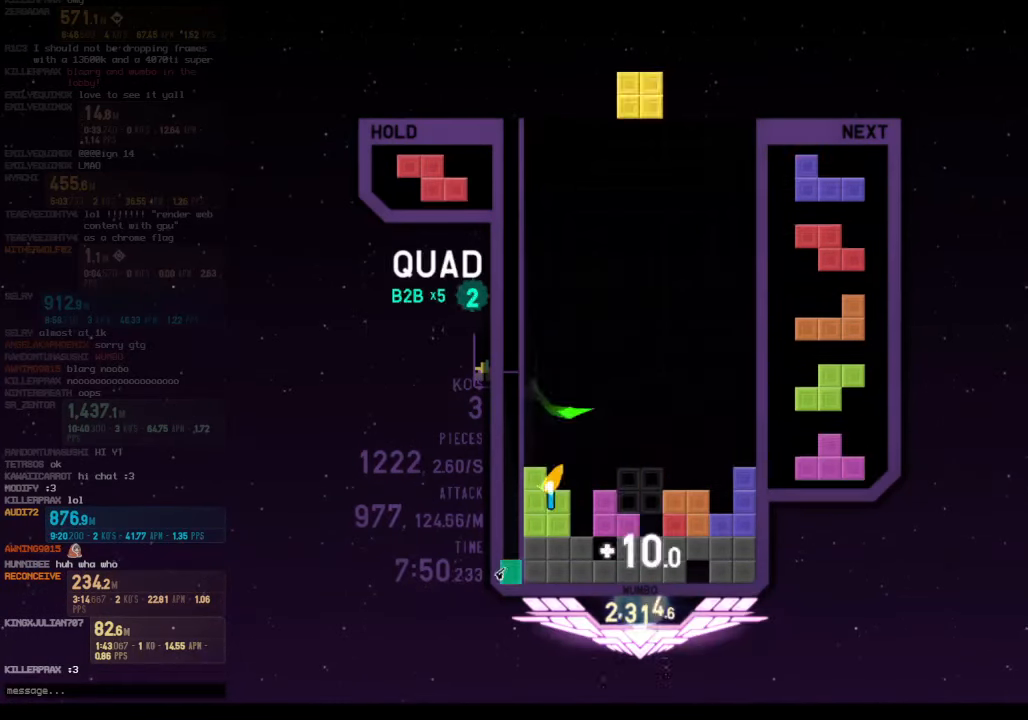
{"keys": [], "events": [[66, "down", "up"], [100, "down", "down"], [133, "right", "down"], [233, "down", "up"], [300, "shift", "down"], [333, "right", "up"], [366, "left", "down"], [433, "left", "up"], [433, "shift", "up"]]}
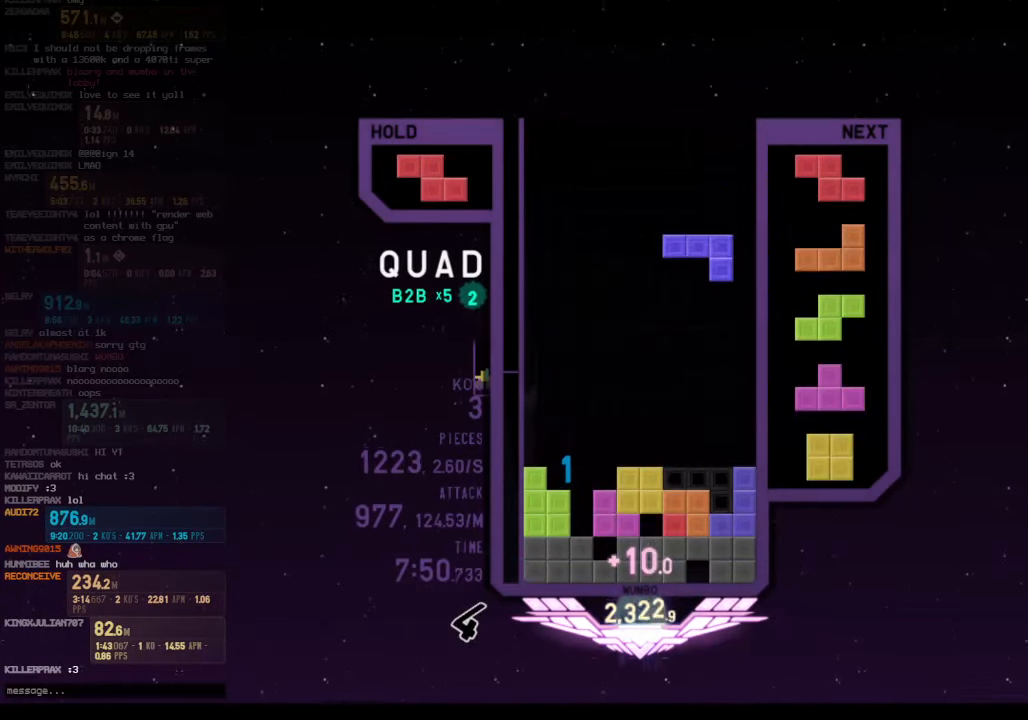
{"keys": ["x"], "events": [[33, "down", "down"], [66, "right", "down"], [100, "down", "up"], [266, "down", "down"], [266, "right", "up"], [366, "down", "up"], [366, "left", "down"], [400, "x", "down"], [500, "left", "up"]]}
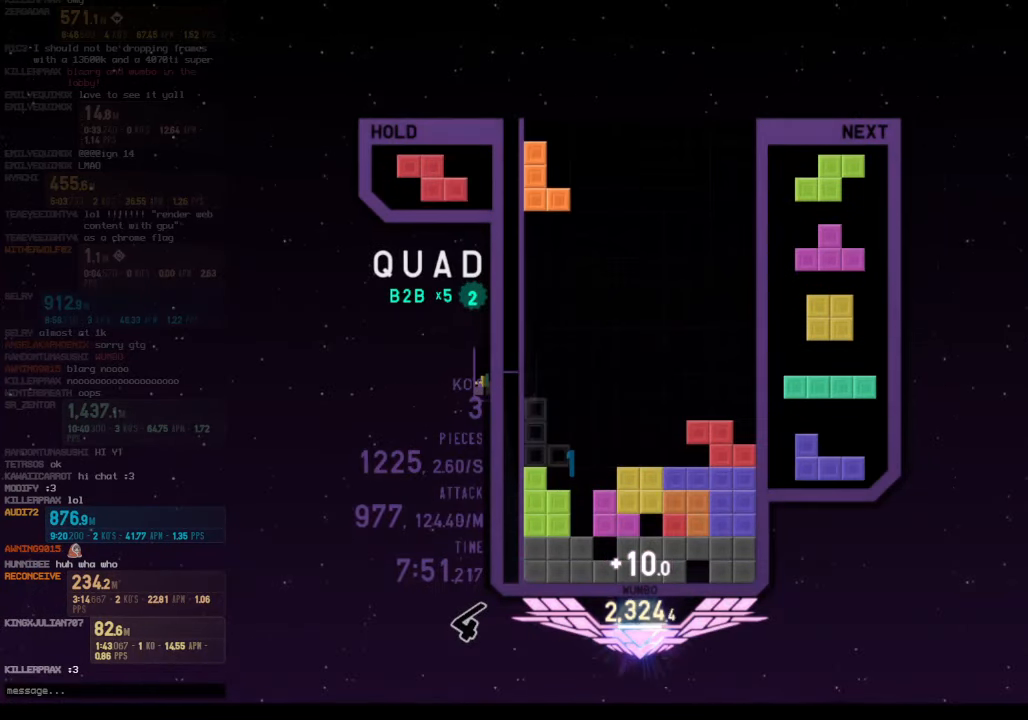
{"keys": ["left", "up"], "events": [[33, "down", "down"], [33, "x", "up"], [100, "right", "down"], [133, "down", "up"], [166, "x", "down"], [266, "down", "down"], [266, "right", "up"], [266, "x", "up"], [366, "down", "up"], [400, "left", "down"], [400, "x", "down"], [466, "up", "down"], [500, "x", "up"]]}
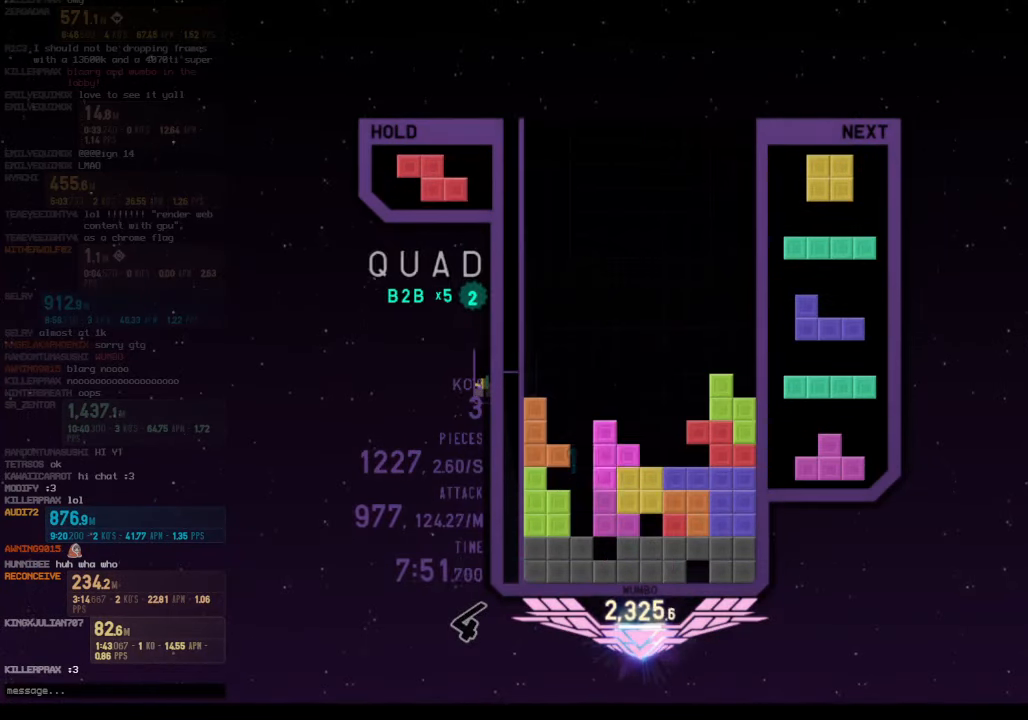
{"keys": ["c", "left", "z"], "events": [[66, "x", "down"], [100, "left", "up"], [100, "up", "up"], [233, "x", "up"], [300, "down", "down"], [366, "c", "down"], [366, "down", "up"], [466, "left", "down"], [466, "z", "down"]]}
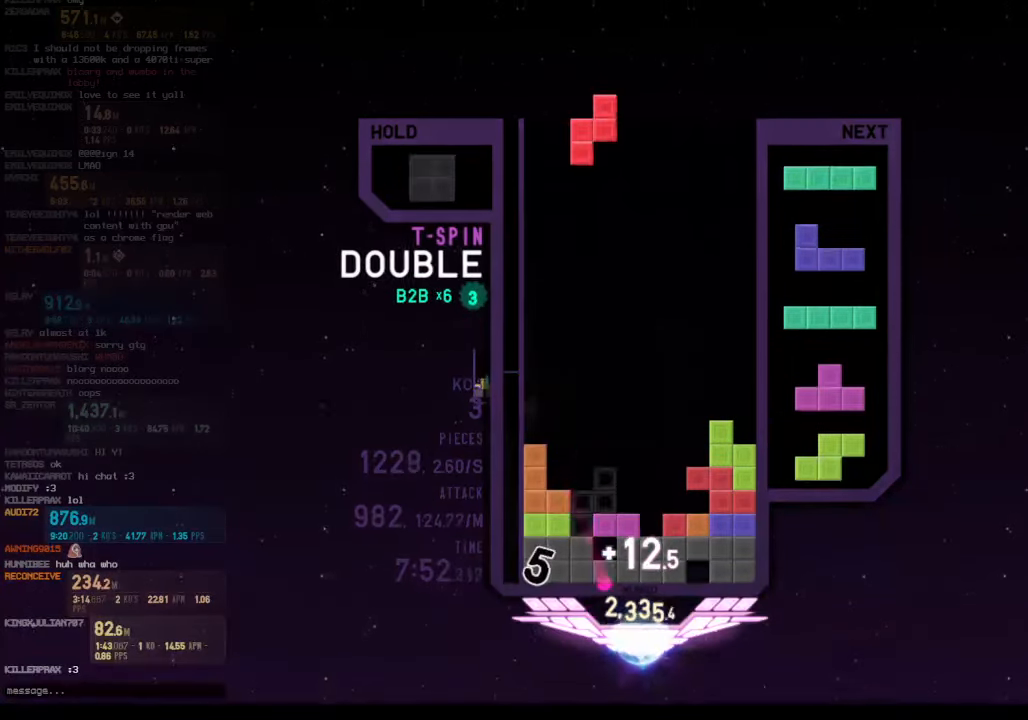
{"keys": ["down"], "events": [[33, "c", "up"], [33, "down", "down"], [66, "z", "up"], [133, "c", "down"], [133, "down", "up"], [266, "c", "up"], [266, "left", "up"], [266, "right", "down"], [300, "right", "up"], [433, "down", "down"]]}
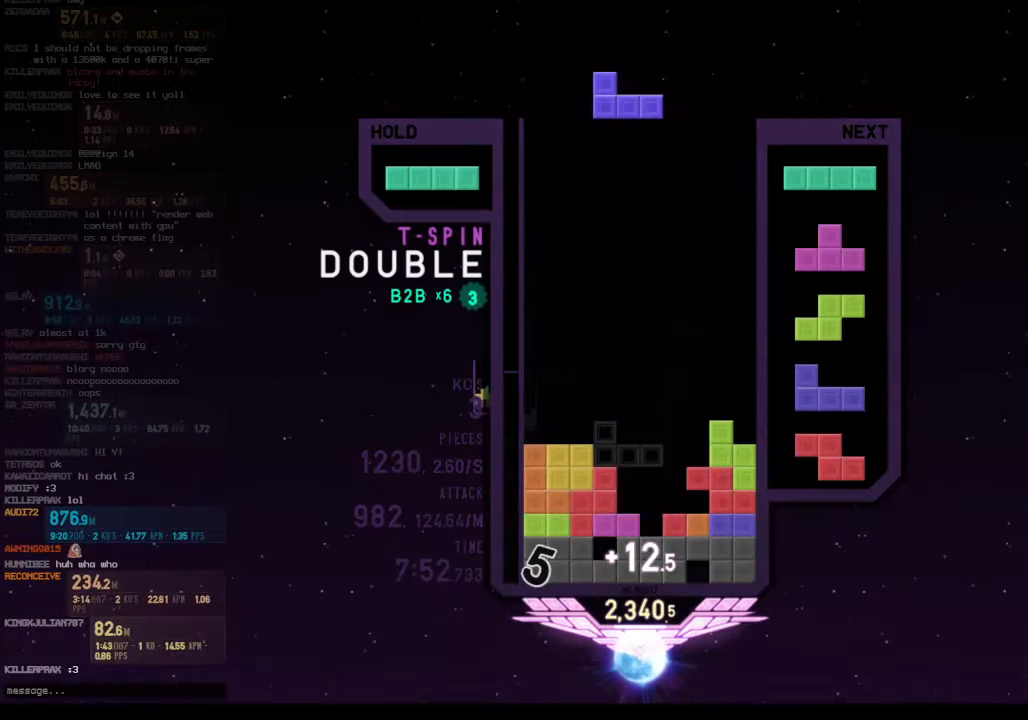
{"keys": ["right", "shift"], "events": [[66, "c", "down"], [66, "down", "up"], [100, "z", "down"], [233, "c", "up"], [233, "down", "down"], [233, "z", "up"], [300, "c", "down"], [300, "down", "up"], [300, "left", "down"], [466, "c", "up"], [466, "left", "up"], [466, "right", "down"], [466, "shift", "down"]]}
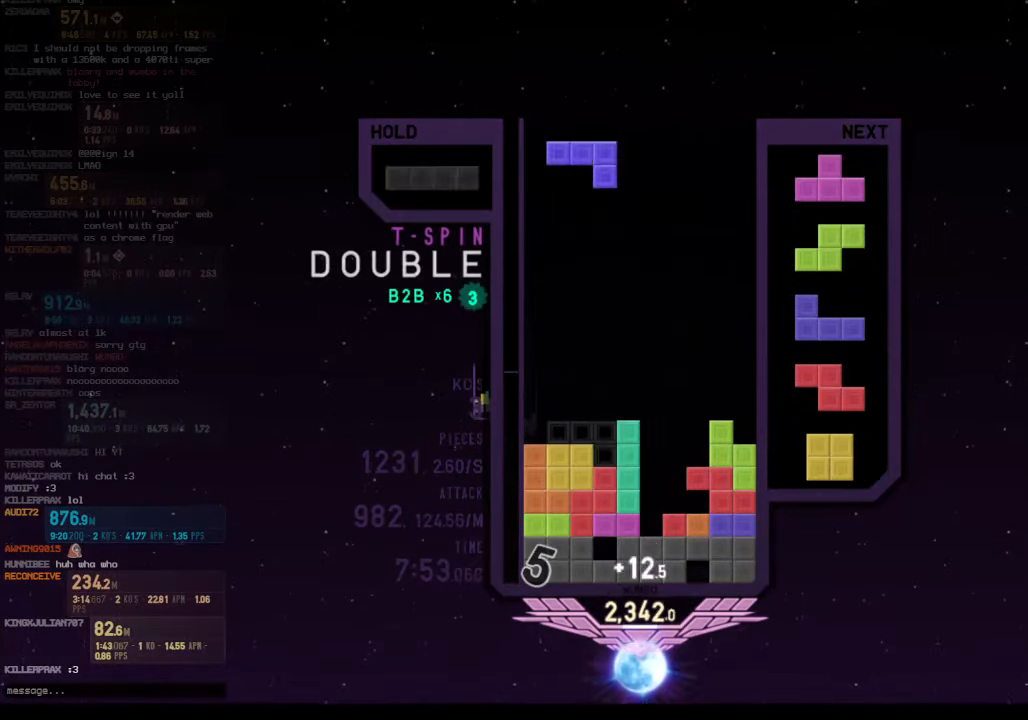
{"keys": ["z"], "events": [[66, "right", "up"], [66, "shift", "up"], [233, "x", "down"], [266, "up", "down"], [266, "x", "up"], [266, "z", "down"], [466, "up", "up"]]}
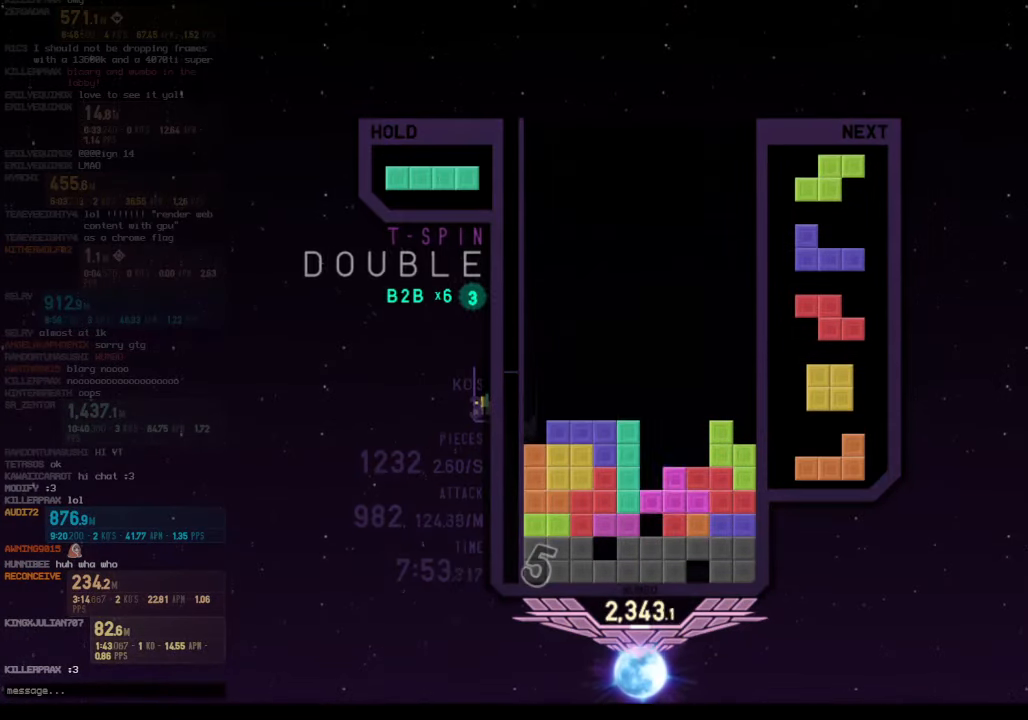
{"keys": ["down"], "events": [[33, "c", "down"], [33, "z", "up"], [200, "c", "up"], [200, "right", "down"], [266, "x", "down"], [366, "right", "up"], [366, "x", "up"], [466, "down", "down"]]}
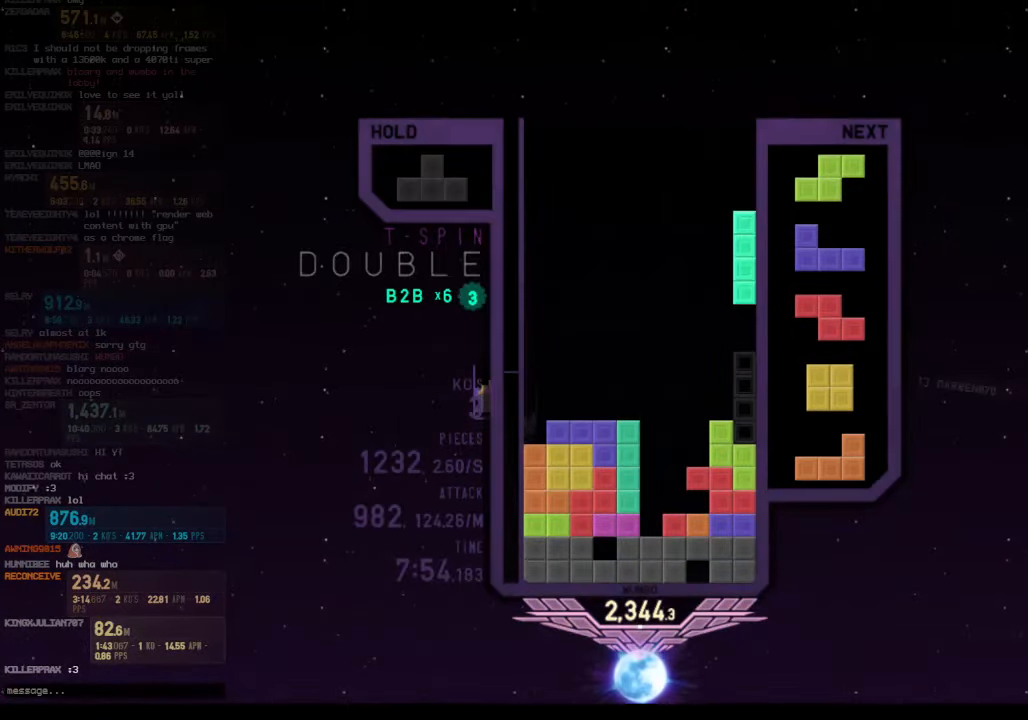
{"keys": ["down"], "events": [[66, "c", "down"], [66, "down", "up"], [66, "left", "down"], [66, "x", "down"], [133, "c", "up"], [133, "down", "down"], [267, "c", "down"], [267, "down", "up"], [267, "x", "up"], [334, "z", "down"], [367, "c", "up"], [467, "down", "down"], [467, "left", "up"], [467, "z", "up"]]}
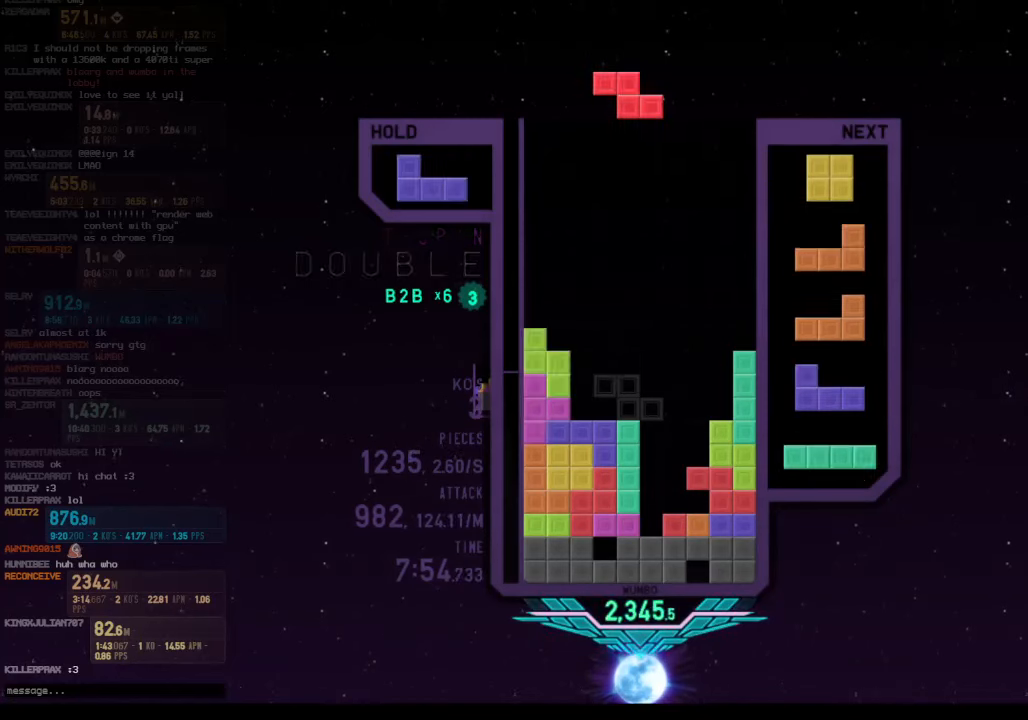
{"keys": ["x"], "events": [[67, "c", "down"], [67, "down", "up"], [134, "c", "up"], [134, "down", "down"], [134, "left", "down"], [200, "c", "down"], [200, "down", "up"], [200, "left", "up"], [334, "left", "down"], [367, "c", "up"], [367, "down", "down"], [367, "left", "up"], [434, "down", "up"], [467, "x", "down"]]}
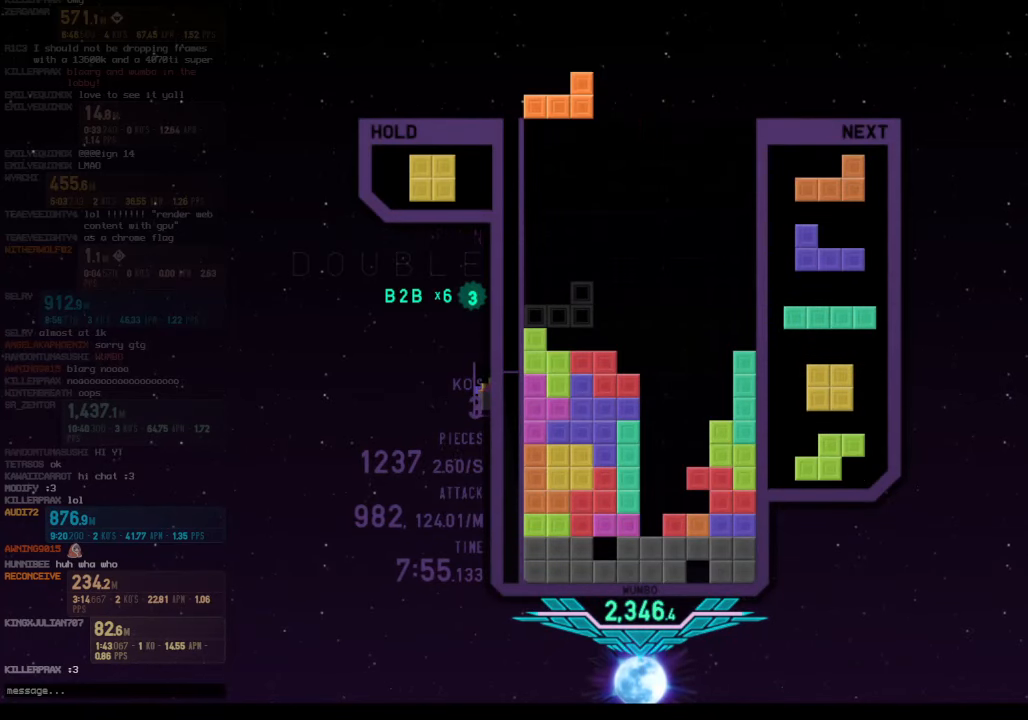
{"keys": ["x", "z"], "events": [[34, "right", "down"], [34, "up", "down"], [67, "x", "up"], [200, "up", "up"], [300, "right", "up"], [434, "x", "down"], [500, "z", "down"]]}
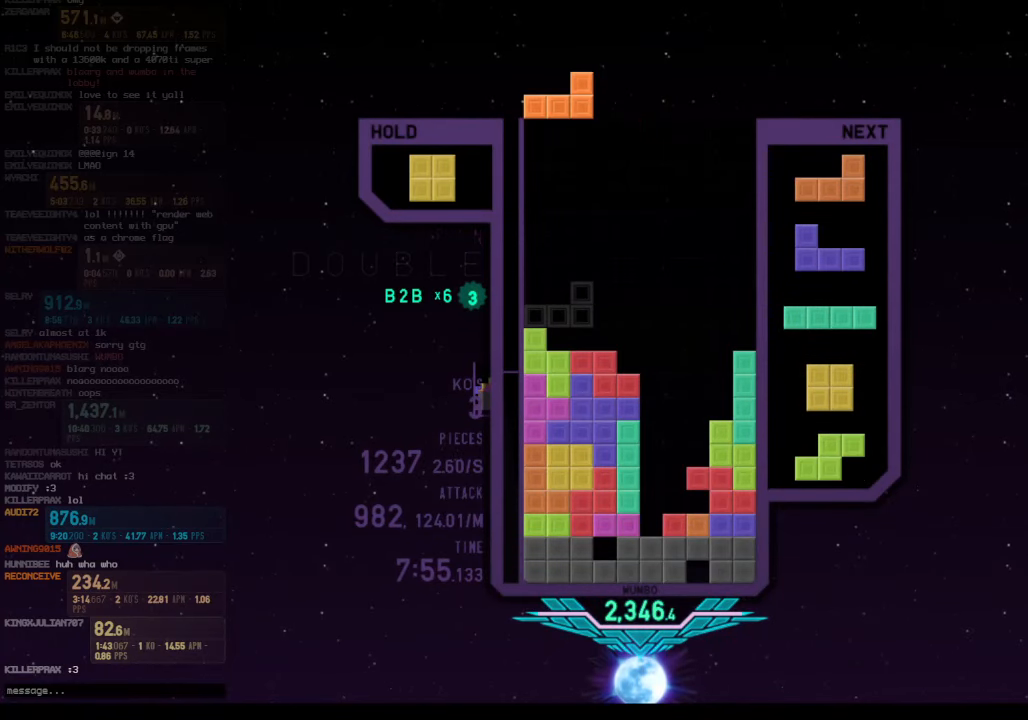
{"keys": ["x", "z"], "events": [[34, "x", "up"], [67, "z", "up"], [134, "x", "down"], [200, "x", "up"], [200, "z", "down"], [367, "x", "down"], [367, "z", "up"], [467, "z", "down"]]}
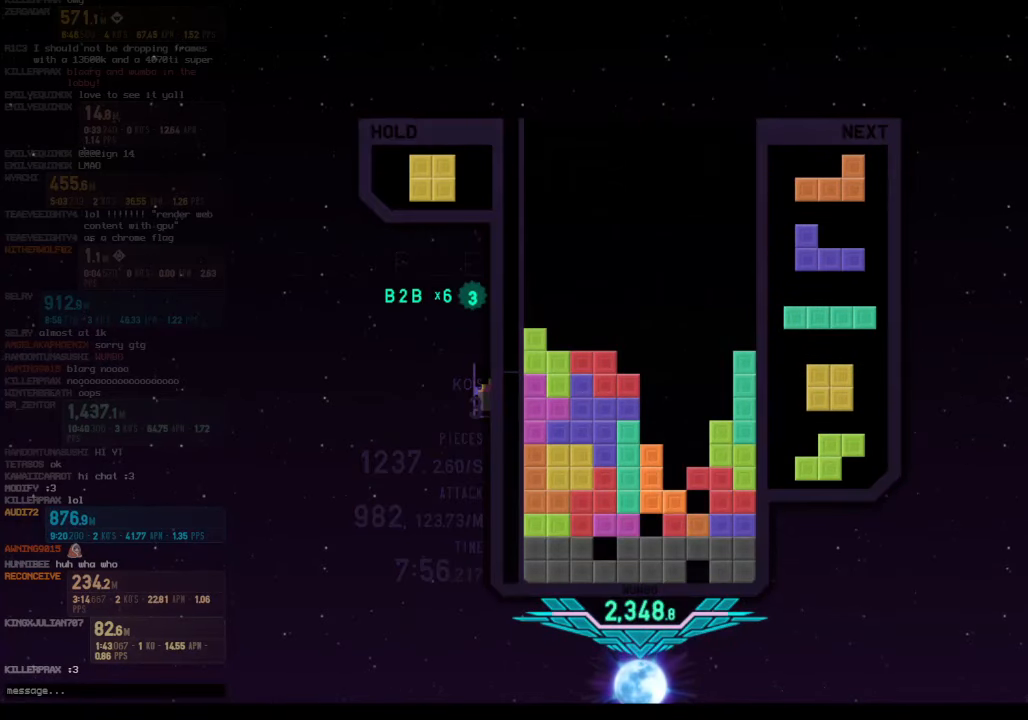
{"keys": [], "events": [[34, "x", "up"], [100, "z", "up"], [367, "x", "down"], [500, "x", "up"]]}
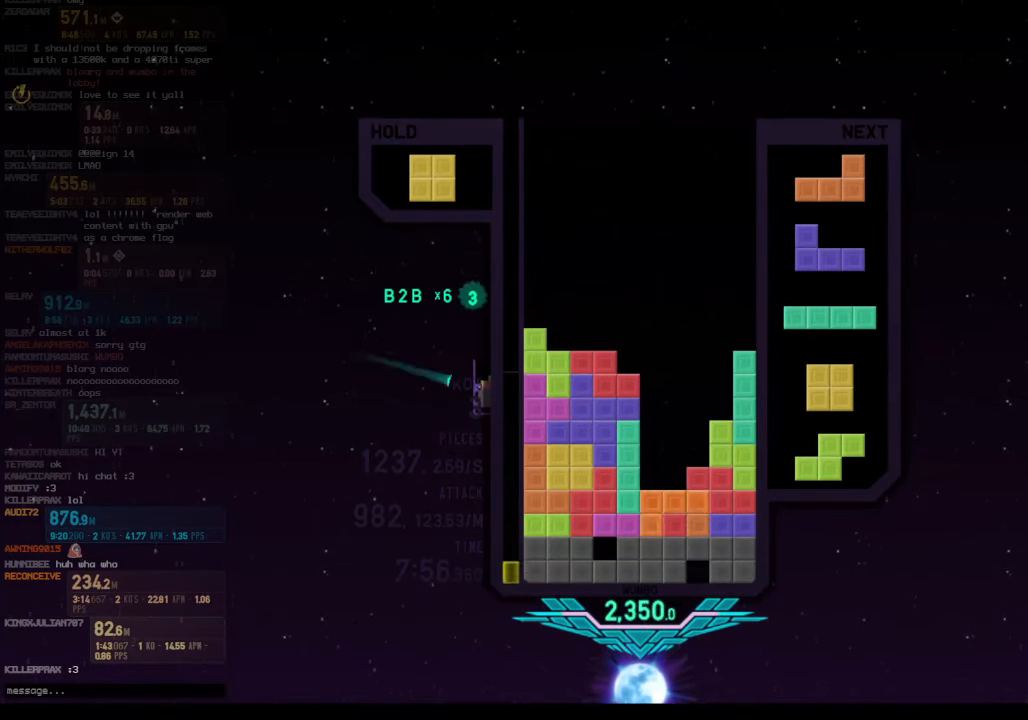
{"keys": [], "events": []}
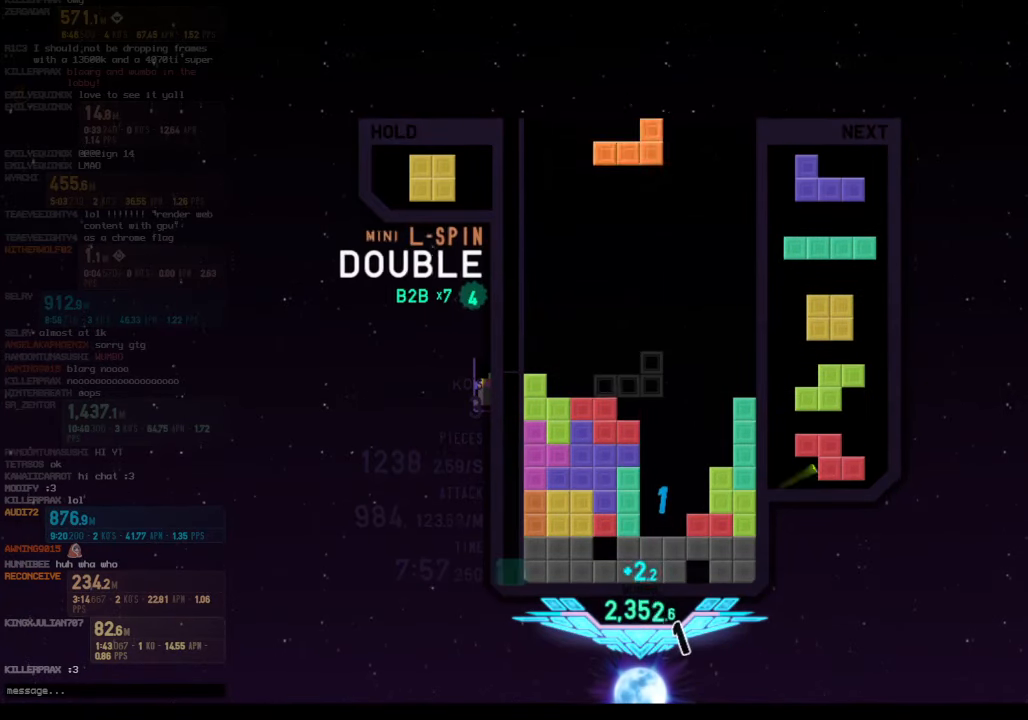
{"keys": ["shift"], "events": [[100, "c", "down"], [100, "left", "down"], [234, "c", "up"], [234, "down", "down"], [234, "left", "up"], [234, "right", "down"], [367, "c", "down"], [367, "down", "up"], [367, "left", "down"], [367, "right", "up"], [434, "shift", "down"], [500, "c", "up"], [500, "left", "up"]]}
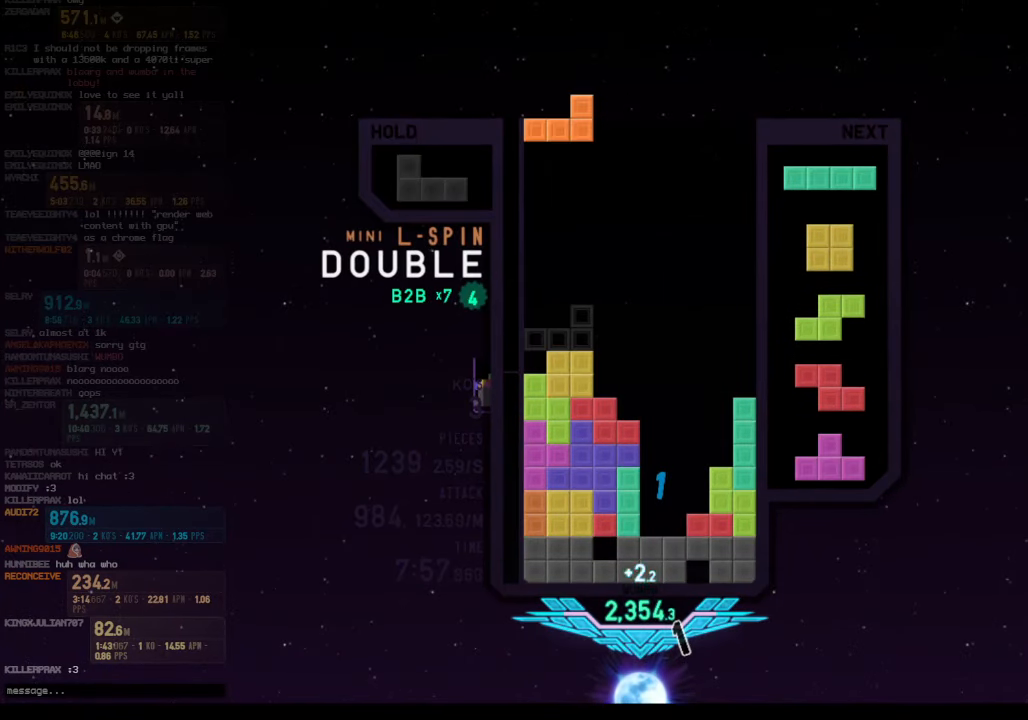
{"keys": ["c"], "events": [[100, "shift", "up"], [134, "down", "down"], [200, "right", "down"], [234, "c", "down"], [300, "down", "up"], [300, "x", "down"], [367, "c", "up"], [367, "left", "down"], [367, "right", "up"], [434, "down", "down"], [434, "x", "up"], [467, "c", "down"], [467, "down", "up"], [467, "left", "up"]]}
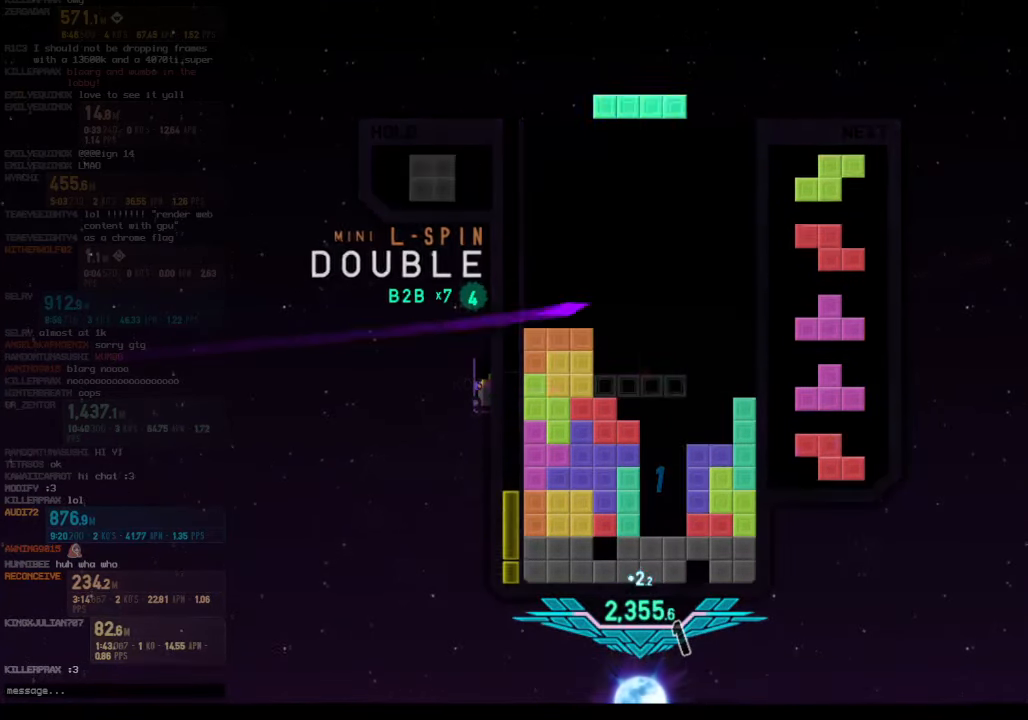
{"keys": ["c", "right"], "events": [[34, "right", "down"], [34, "x", "down"], [67, "c", "up"], [134, "down", "down"], [134, "right", "up"], [167, "down", "up"], [167, "x", "up"], [367, "right", "down"], [400, "c", "down"]]}
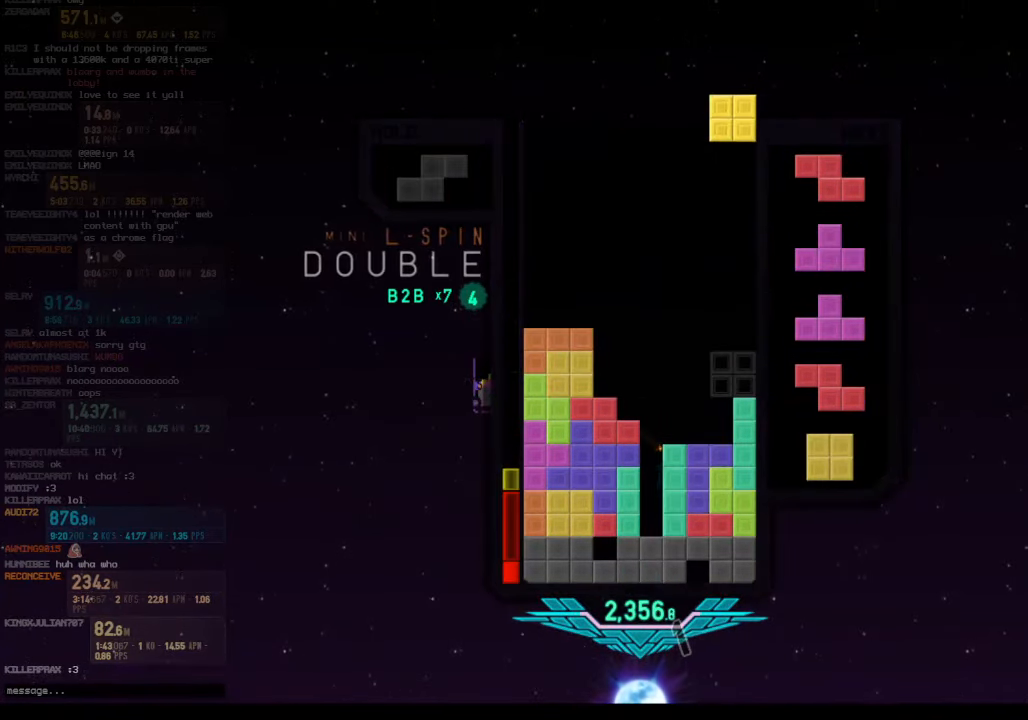
{"keys": ["c", "down"], "events": [[34, "c", "up"], [34, "right", "up"], [67, "left", "down"], [167, "left", "up"], [267, "down", "down"], [334, "down", "up"], [334, "x", "down"], [367, "right", "down"], [400, "down", "down"], [400, "x", "up"], [467, "c", "down"], [467, "right", "up"]]}
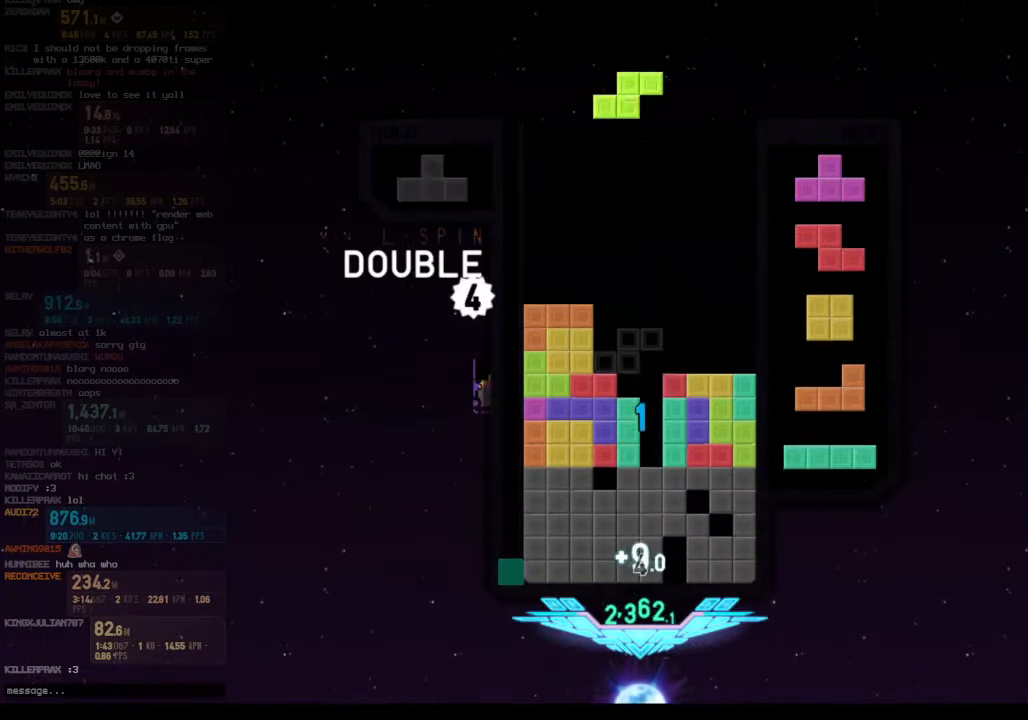
{"keys": ["down"], "events": [[67, "down", "up"], [67, "x", "down"], [100, "c", "up"], [134, "down", "down"], [134, "x", "up"], [200, "down", "up"], [300, "left", "down"], [300, "x", "down"], [367, "left", "up"], [367, "x", "up"], [467, "down", "down"]]}
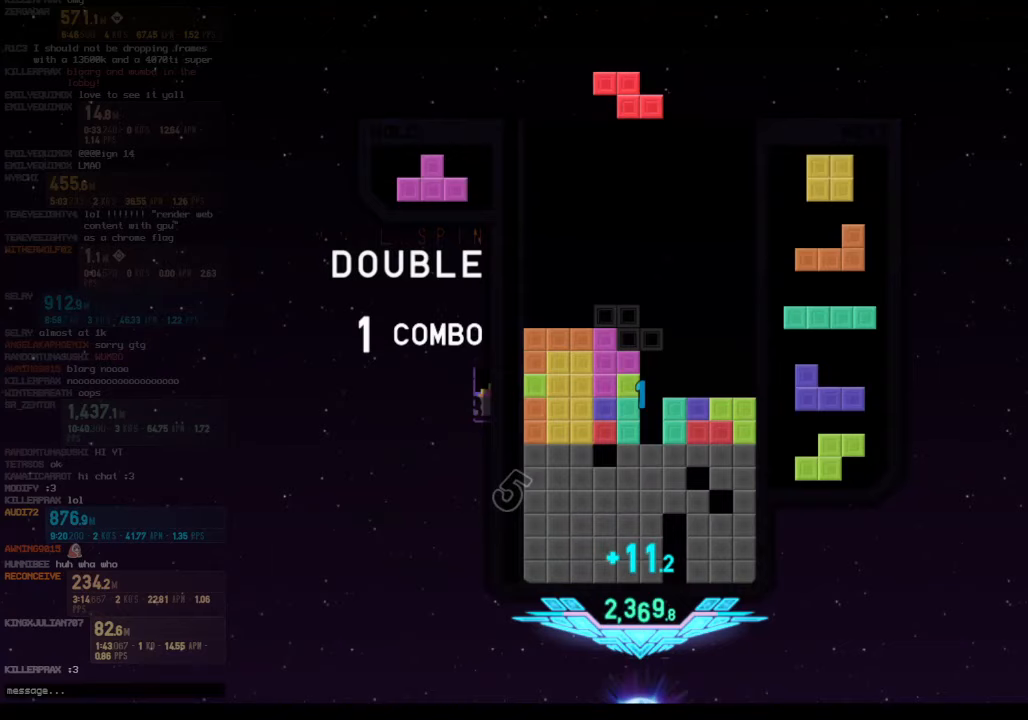
{"keys": ["left"], "events": [[33, "down", "up"], [33, "x", "down"], [133, "right", "down"], [167, "right", "up"], [167, "x", "up"], [200, "down", "down"], [300, "right", "down"], [367, "down", "up"], [500, "left", "down"], [500, "right", "up"]]}
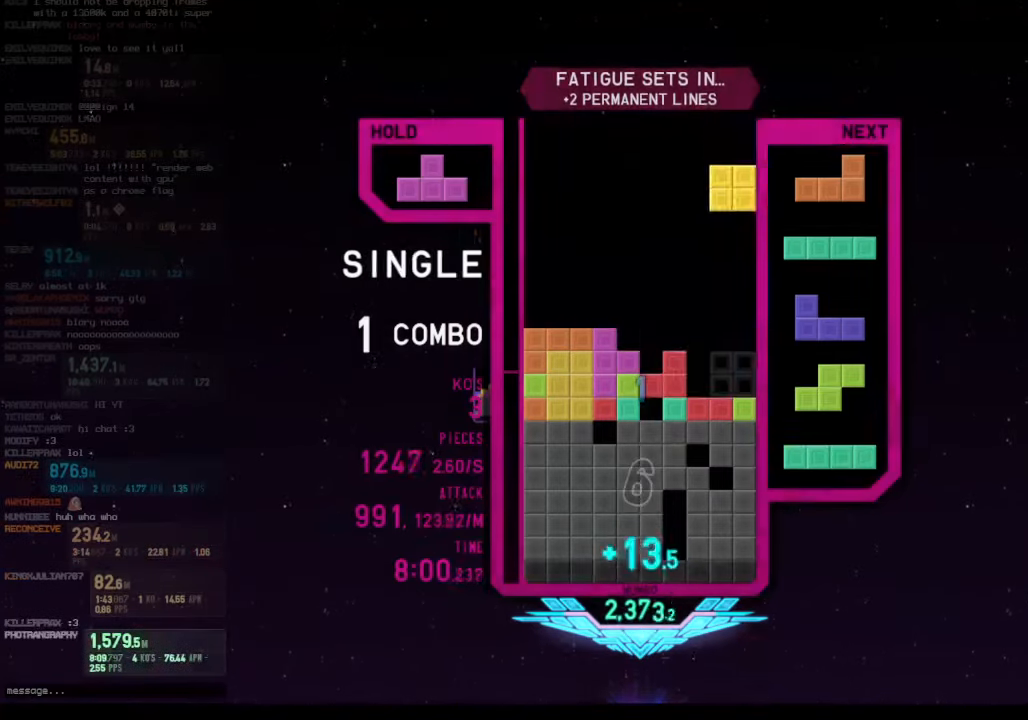
{"keys": ["c", "right", "shift"], "events": [[33, "down", "down"], [67, "left", "up"], [67, "right", "down"], [167, "down", "up"], [167, "z", "down"], [267, "right", "up"], [333, "z", "up"], [367, "down", "down"], [400, "down", "up"], [467, "c", "down"], [467, "right", "down"], [500, "shift", "down"]]}
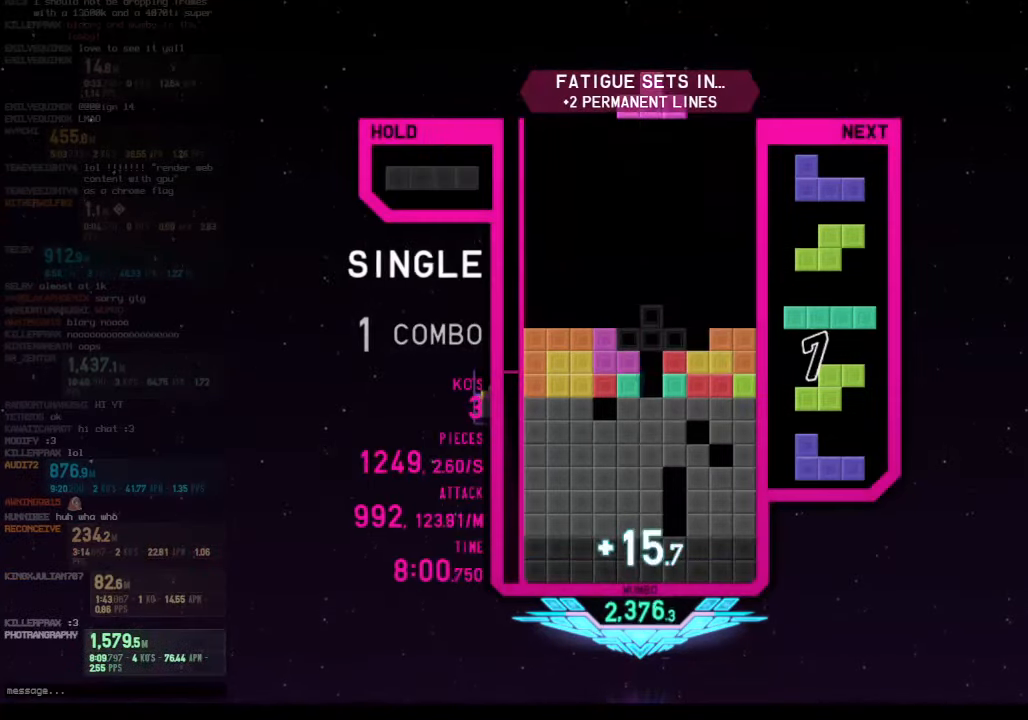
{"keys": [], "events": [[67, "right", "up"], [100, "c", "up"], [200, "shift", "up"], [300, "down", "down"], [367, "down", "up"]]}
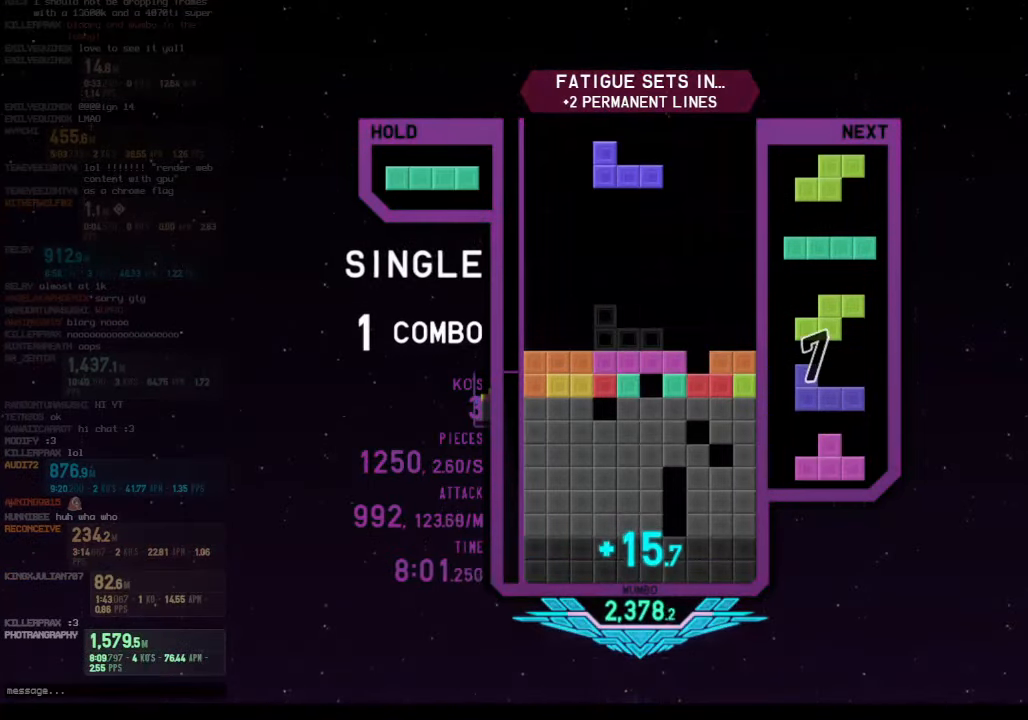
{"keys": [], "events": [[33, "right", "down"], [100, "right", "up"], [167, "shift", "down"], [200, "shift", "up"], [267, "c", "down"], [267, "right", "down"], [300, "right", "up"], [300, "x", "down"], [367, "c", "up"], [433, "x", "up"]]}
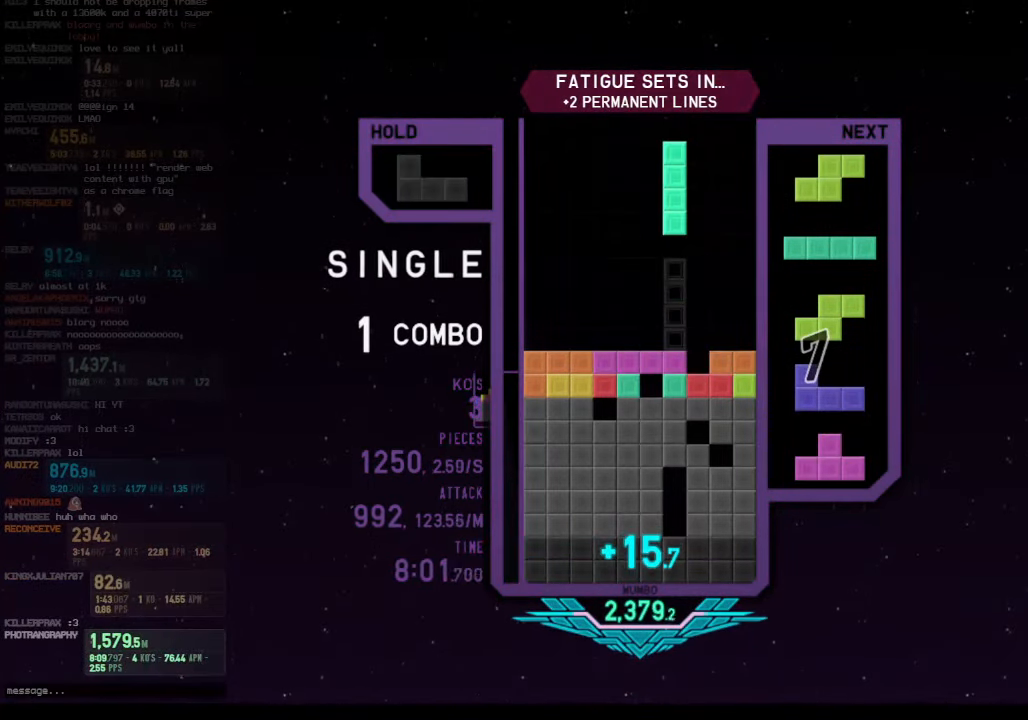
{"keys": ["c", "left", "shift"], "events": [[100, "right", "down"], [133, "right", "up"], [233, "down", "down"], [267, "x", "down"], [333, "down", "up"], [367, "down", "down"], [400, "x", "up"], [467, "c", "down"], [467, "down", "up"], [467, "left", "down"], [500, "shift", "down"]]}
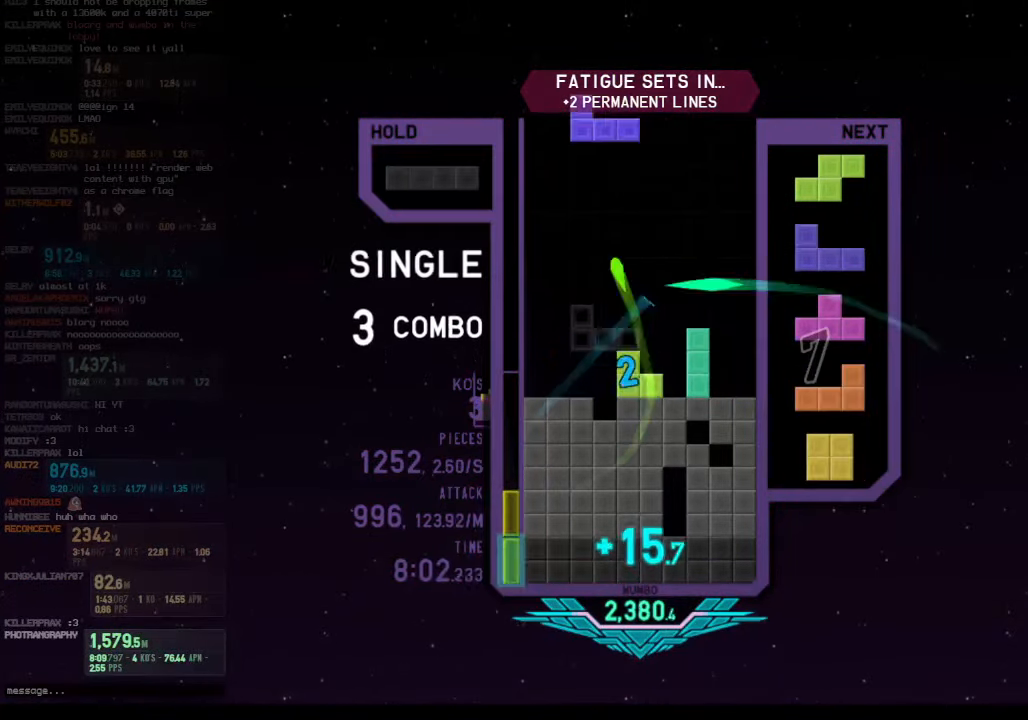
{"keys": [], "events": [[67, "c", "up"], [133, "down", "down"], [133, "left", "up"], [133, "right", "down"], [133, "shift", "up"], [200, "right", "up"], [233, "c", "down"], [233, "down", "up"], [333, "x", "down"], [367, "c", "up"], [367, "right", "down"], [433, "right", "up"], [467, "x", "up"]]}